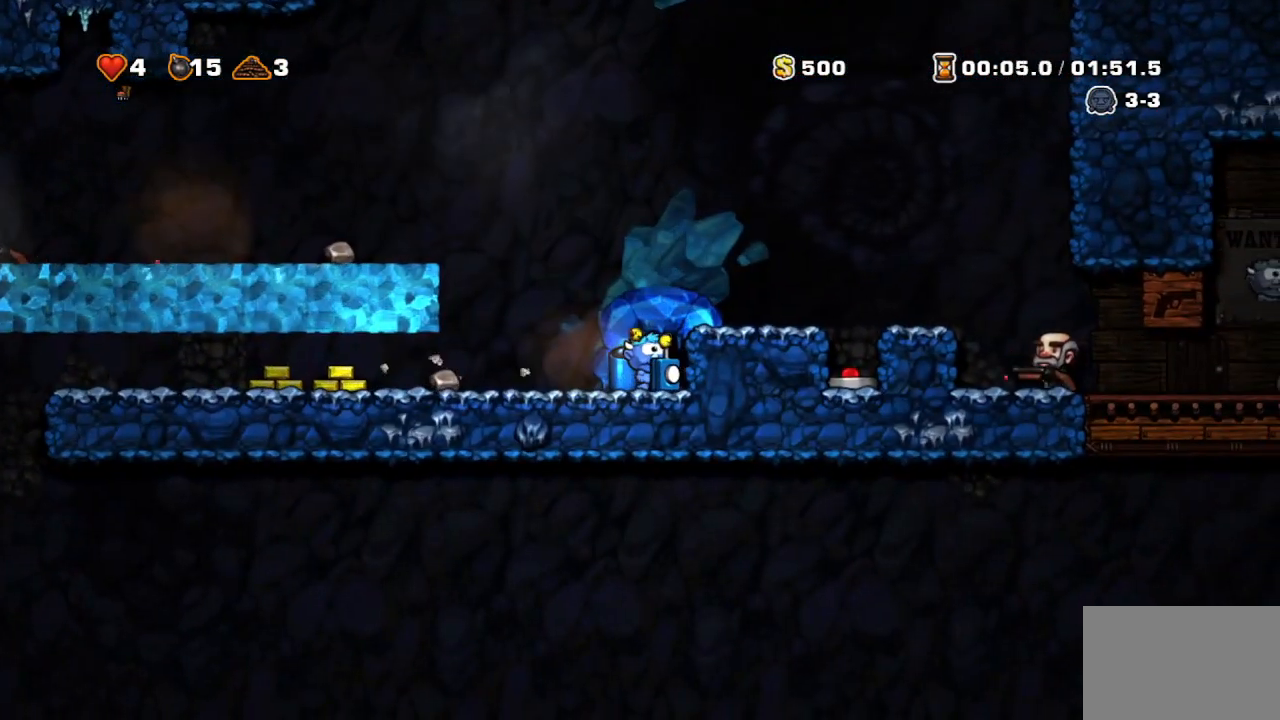
Gameplay with a controller (PlayStation layout); each line is a JSON object with the inputs held at the frame after it. "events" lists button and stick changes between this image and that frame as [ms after this image, input, new state], when the widget could be followed in between. Not read: DPAD_UP.
{"buttons": ["CROSS"], "left_stick": "center", "right_stick": "center", "events": [[250, "CROSS", "down"]]}
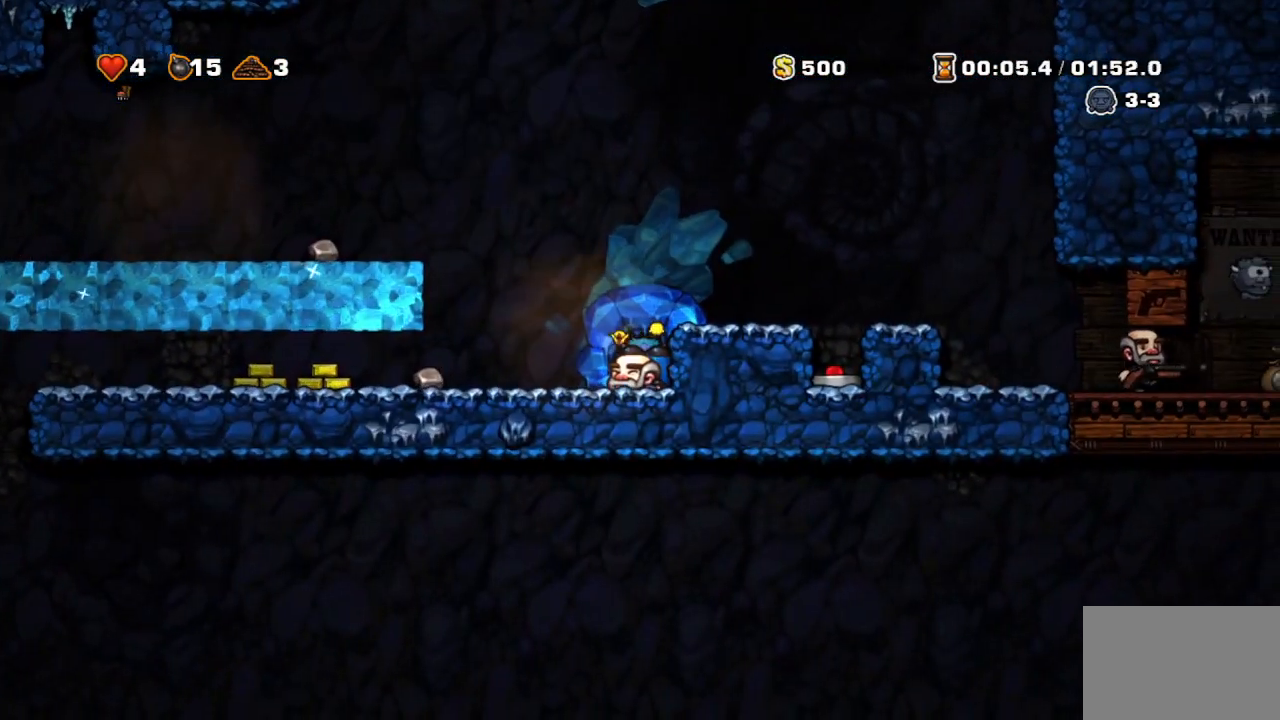
{"buttons": ["CROSS"], "left_stick": "center", "right_stick": "center", "events": []}
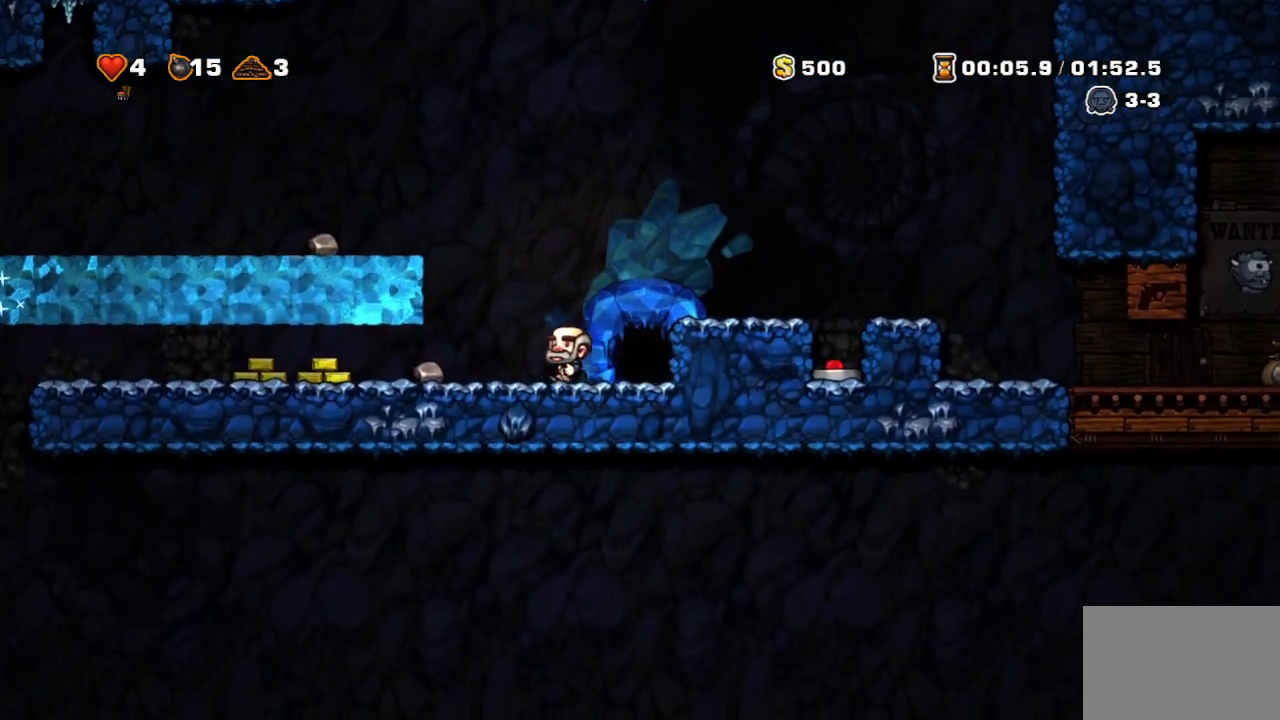
{"buttons": ["CROSS"], "left_stick": "center", "right_stick": "center", "events": []}
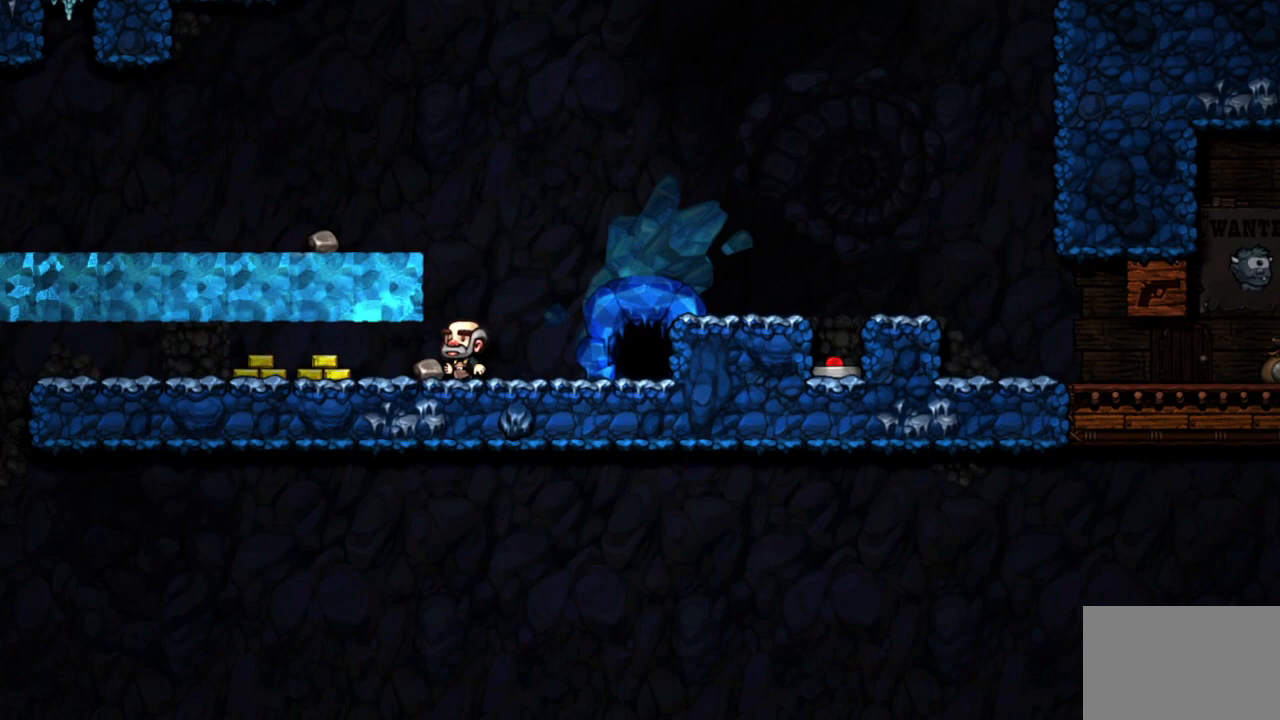
{"buttons": ["CROSS"], "left_stick": "center", "right_stick": "center", "events": []}
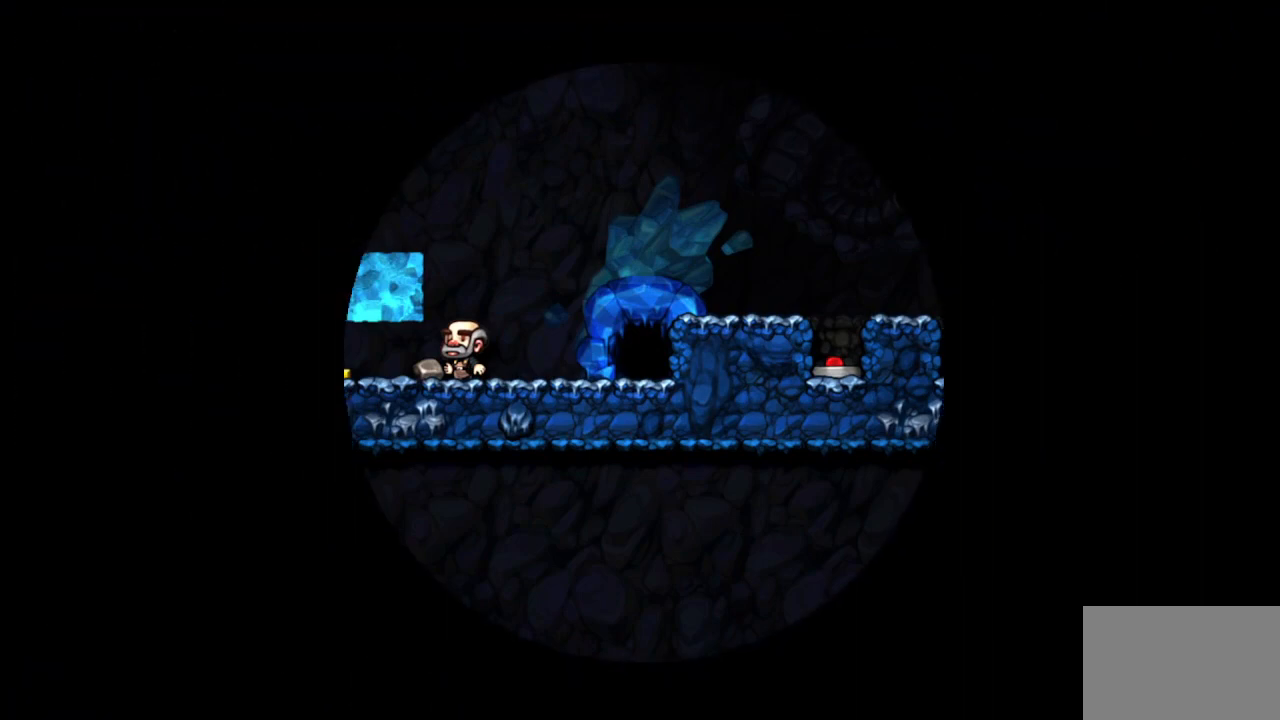
{"buttons": ["CROSS"], "left_stick": "center", "right_stick": "center", "events": []}
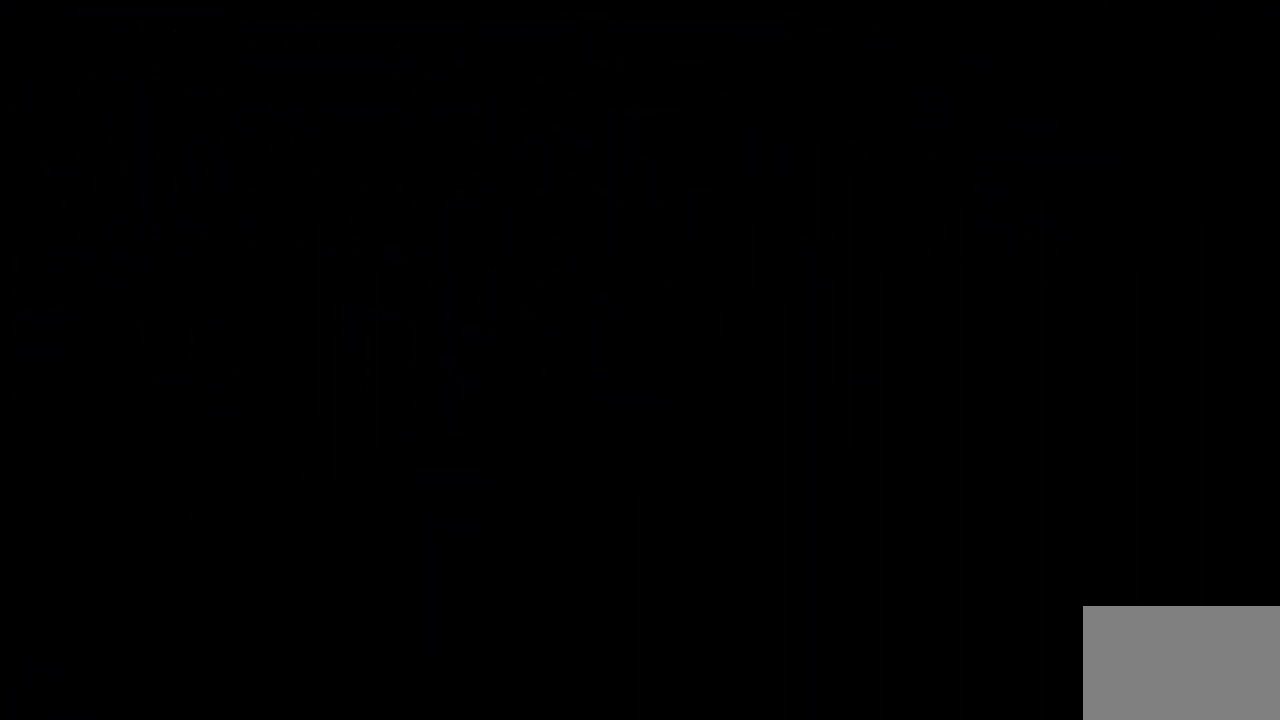
{"buttons": ["CROSS"], "left_stick": "center", "right_stick": "center", "events": []}
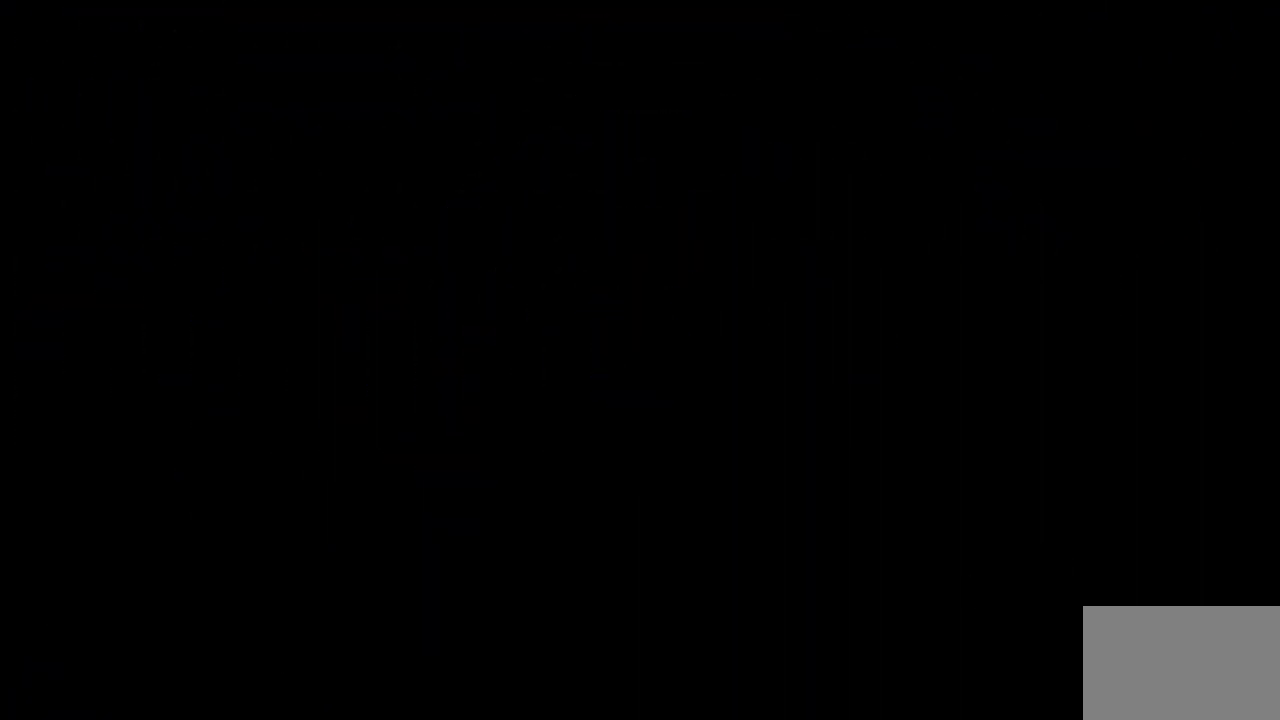
{"buttons": [], "left_stick": "center", "right_stick": "center", "events": [[501, "CROSS", "up"]]}
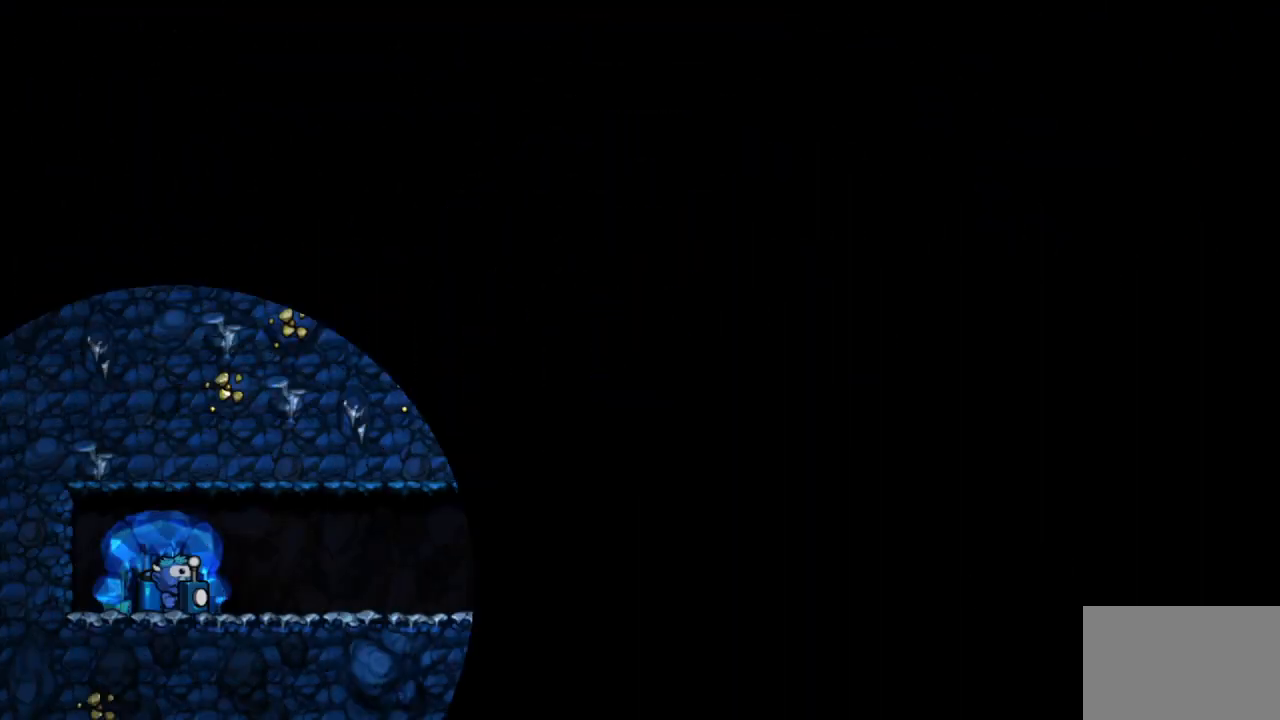
{"buttons": [], "left_stick": "center", "right_stick": "center", "events": []}
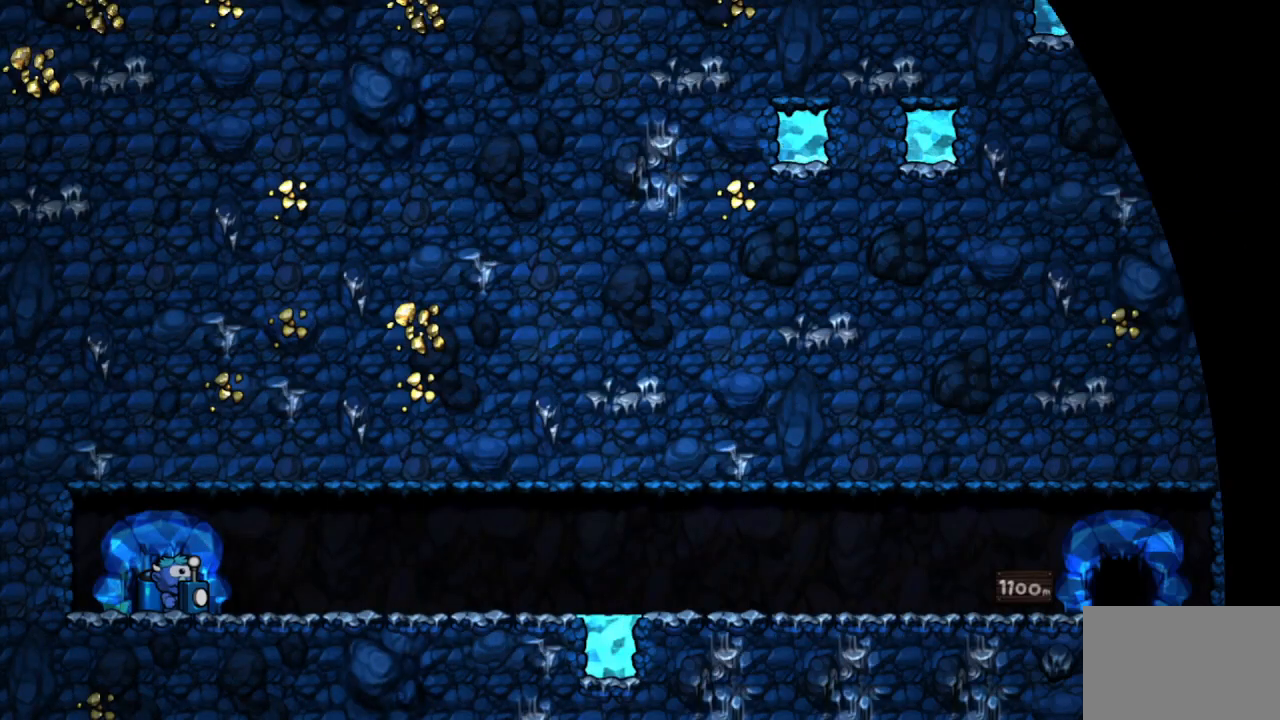
{"buttons": [], "left_stick": "center", "right_stick": "center"}
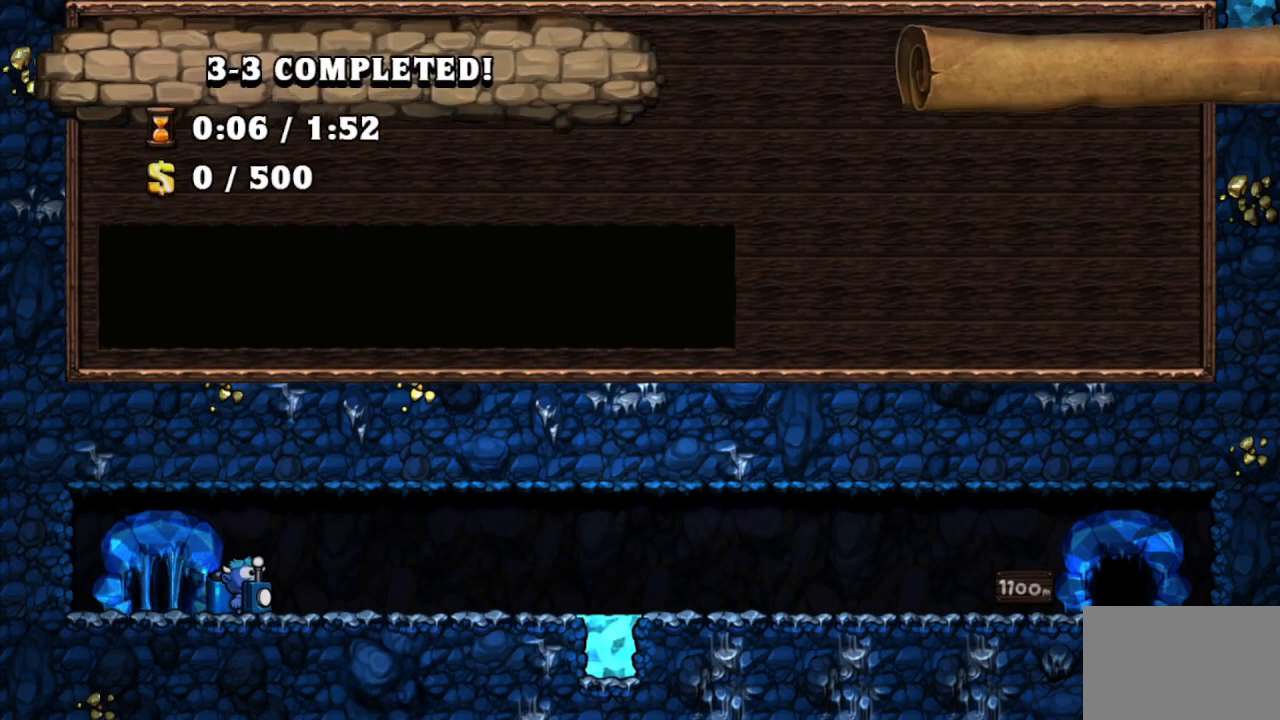
{"buttons": ["CROSS"], "left_stick": "center", "right_stick": "center"}
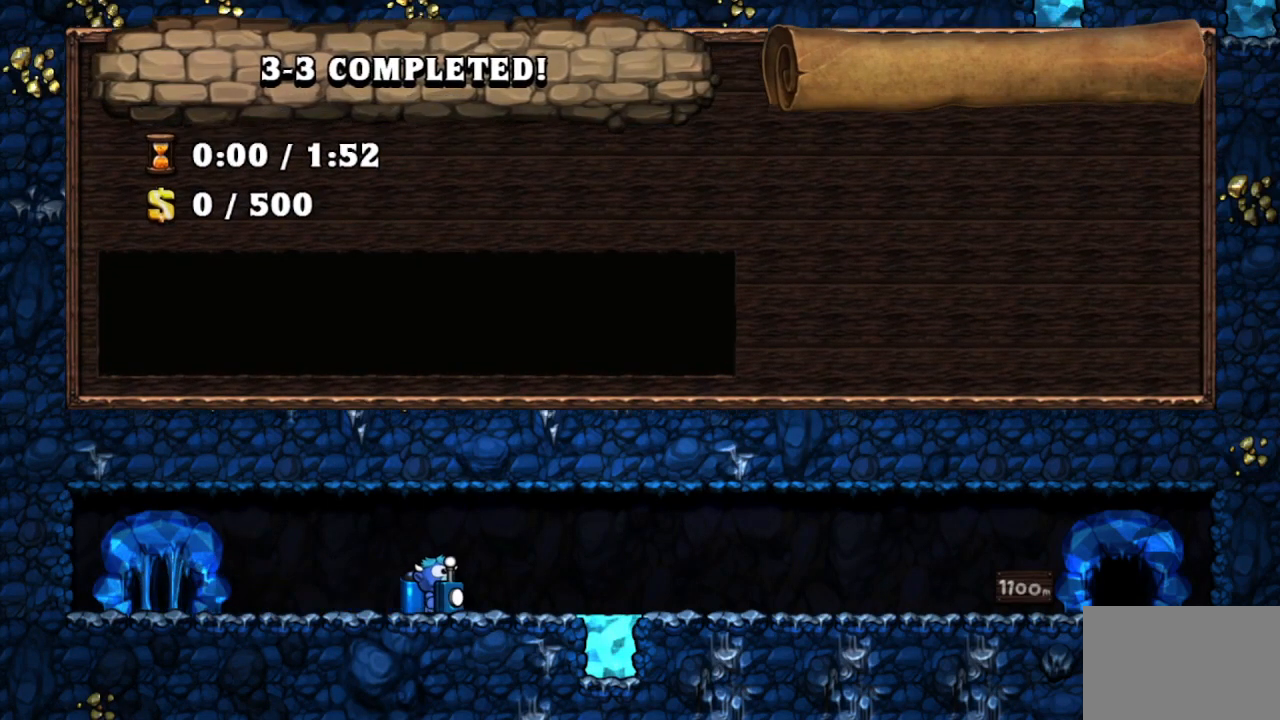
{"buttons": [], "left_stick": "center", "right_stick": "center", "events": [[334, "CROSS", "up"], [351, "CROSS", "down"], [367, "CROSS", "up"]]}
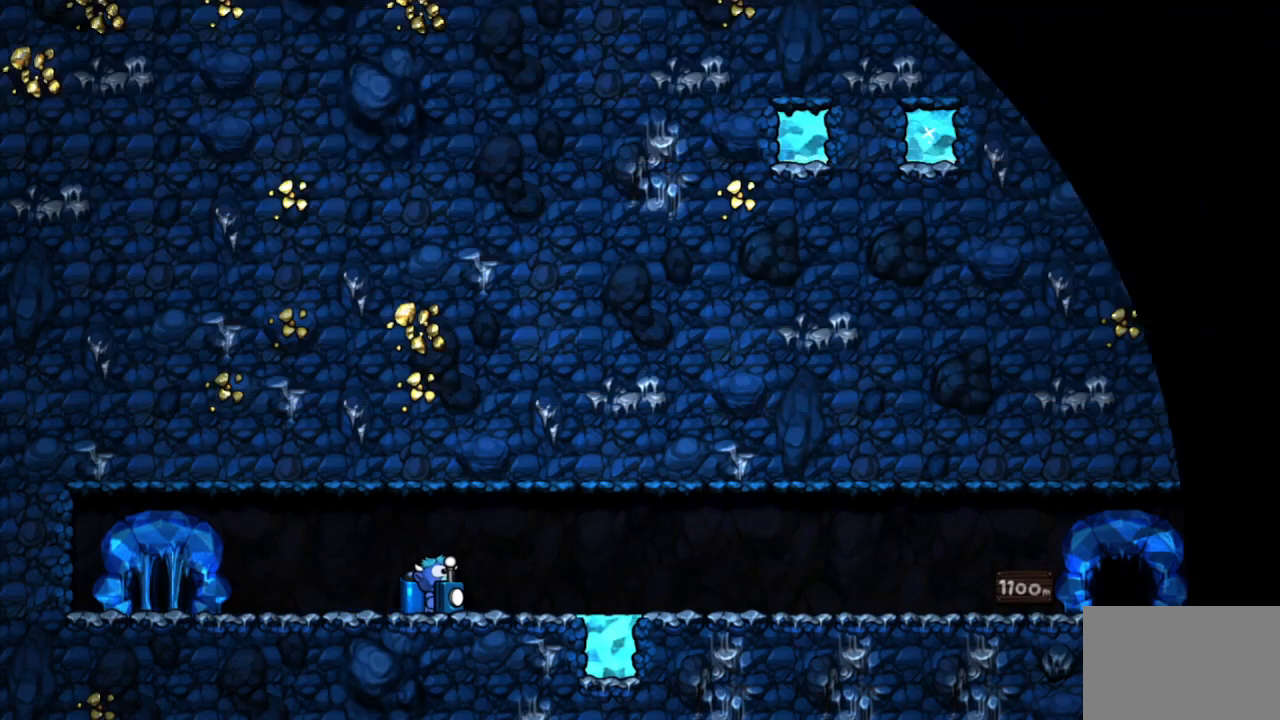
{"buttons": [], "left_stick": "center", "right_stick": "center", "events": []}
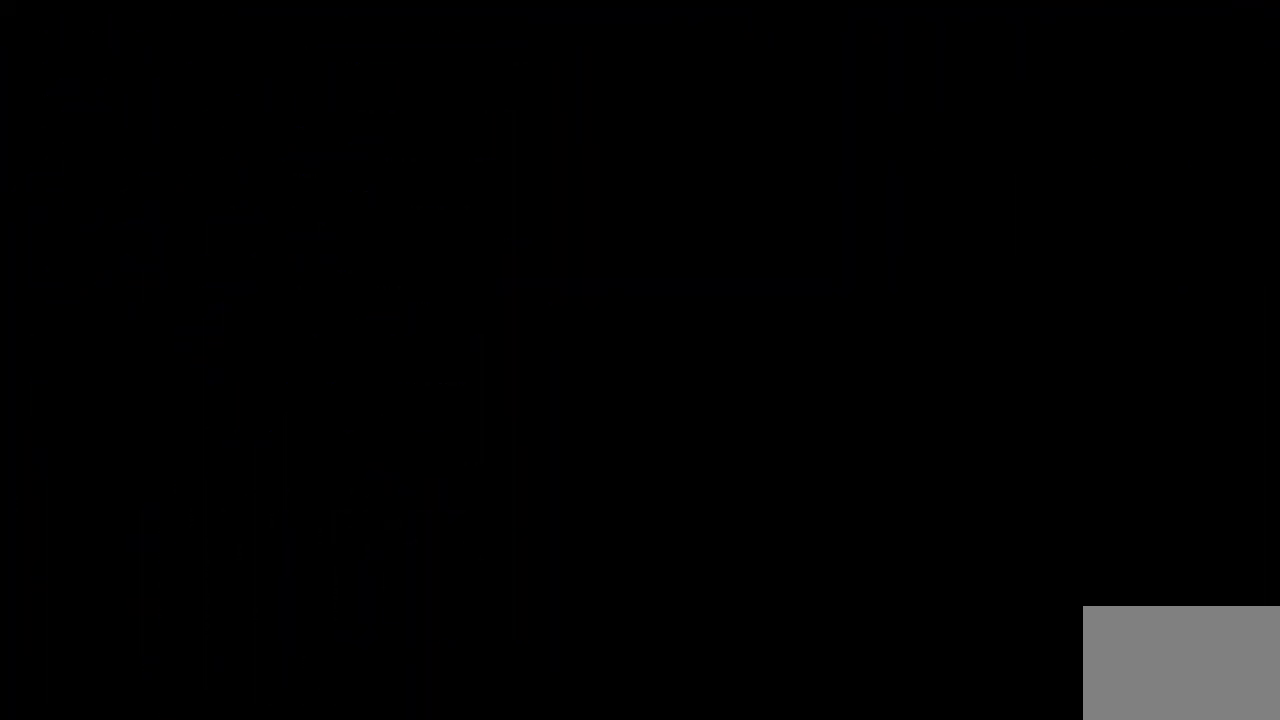
{"buttons": ["R2"], "left_stick": "center", "right_stick": "center", "events": [[401, "R2", "down"]]}